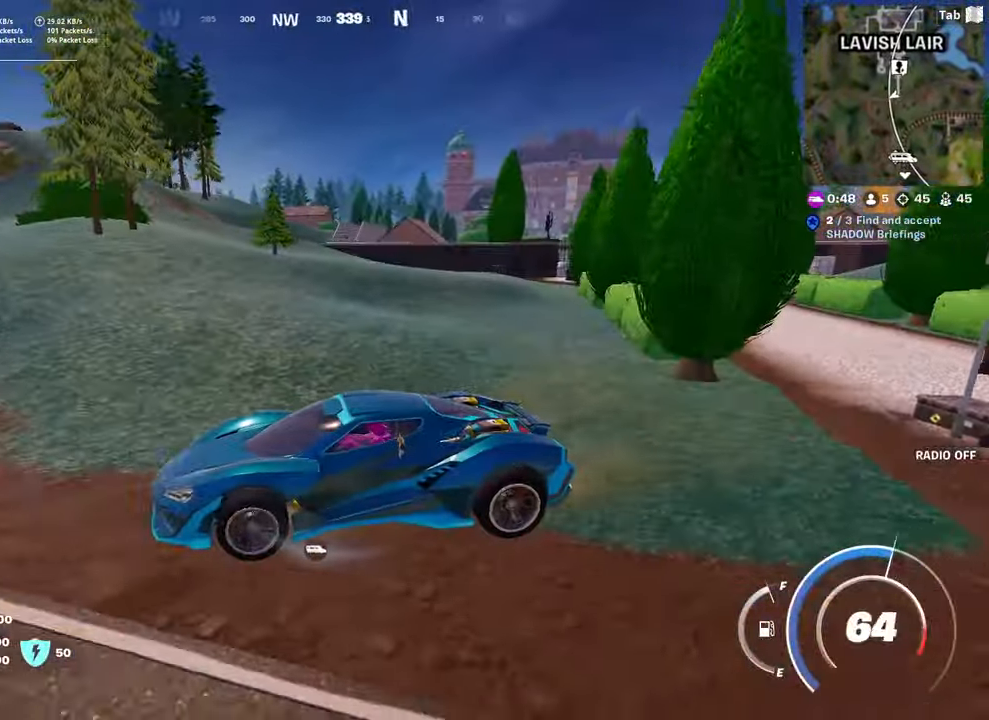
Gameplay with keyboard and mouse; each line is a JSON object with the keys and mouse buttons held at the frame after it. "events" lists presses ("down") and releases ("up") of "1", "2", "3", "4", "5", "a", "alt", "c", "caps_lock", "ctrl", "d", "e", "f", "g", "q", "r", "s", "shift", "space", "t", "tab", "v", "w", "x", "z", "mouse_left", "mouse_wheel" and "mouse_right" between this image and that frame as [ms after this image, input, new state], when the widget could be followed in between. "mouse_left", "mouse_wheel", "mouse_right" = the "left", "wheel", "right" buttons of the "mouse" list. No other keys are recorded. "wheel" means that the mouse wheel is clicked or scrolled. "mouse_move" is the direction in which the mouse moves at that frame (one of eight, or "still"), when it could be read.
{"keys": ["a", "w"], "mouse": [], "mouse_move": "down", "events": [[17, "a", "up"], [300, "a", "down"]]}
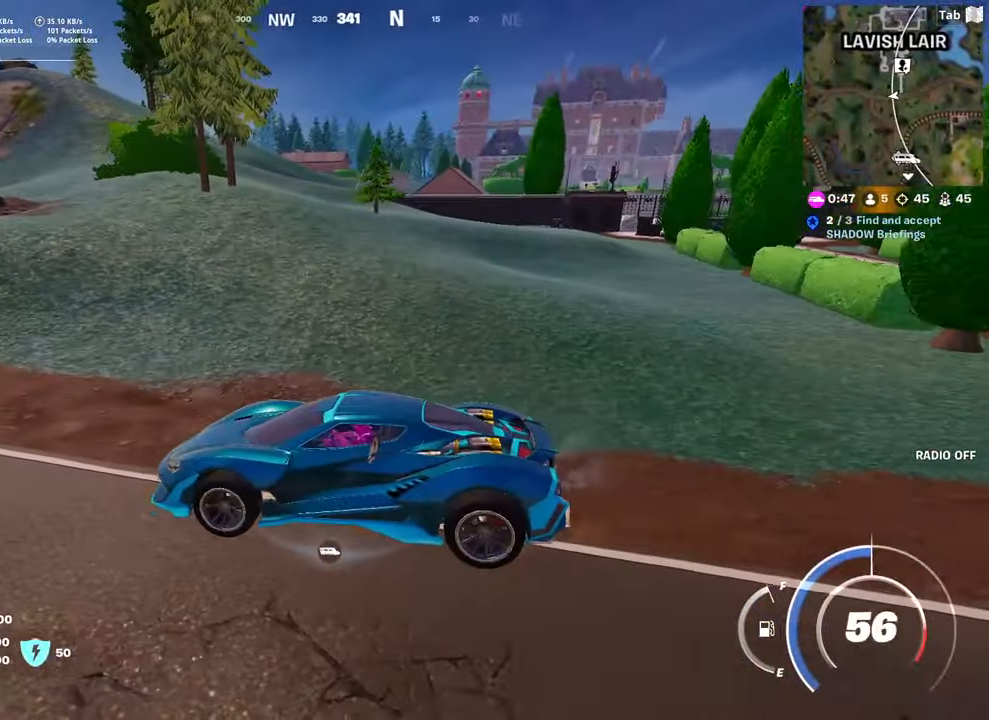
{"keys": ["w"], "mouse": [], "mouse_move": "left", "events": [[233, "a", "up"]]}
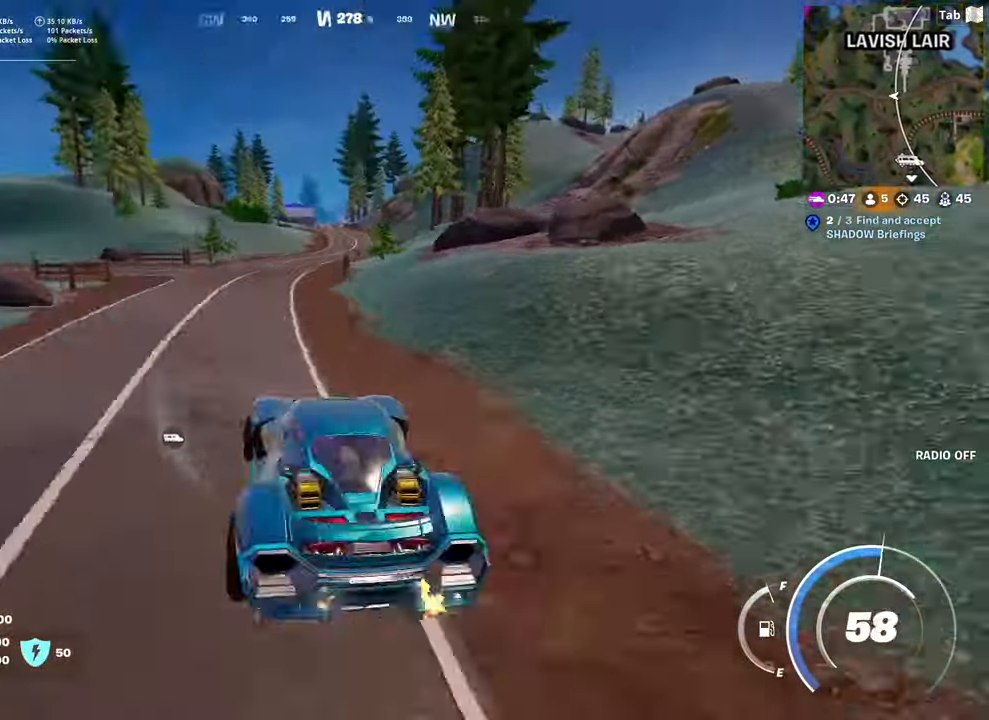
{"keys": ["a", "w"], "mouse": [], "mouse_move": "still", "events": [[434, "a", "down"]]}
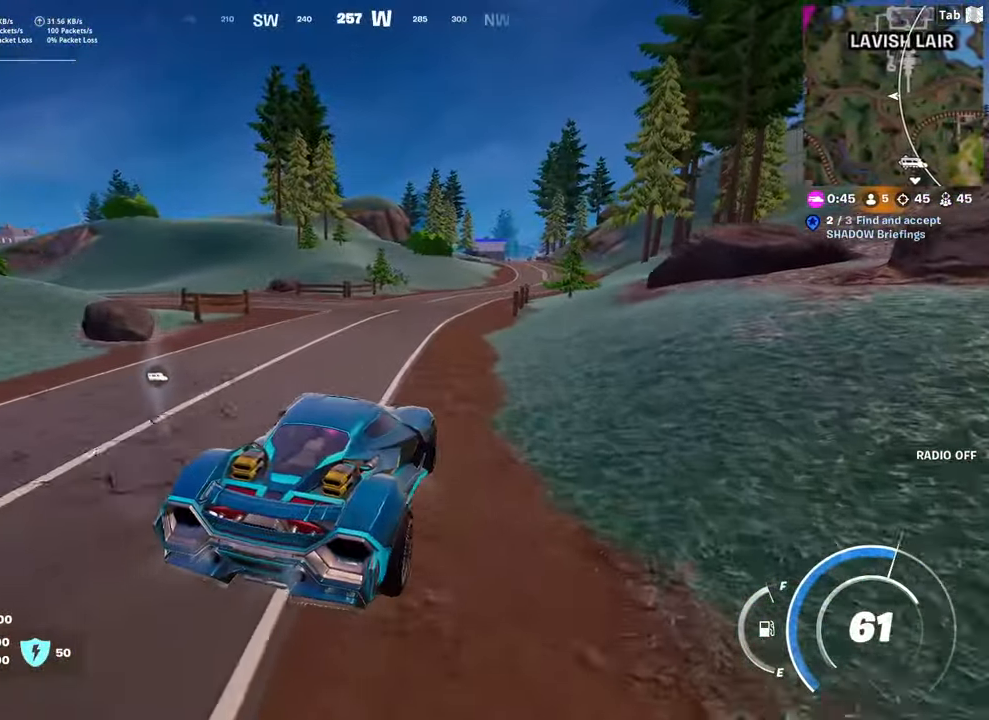
{"keys": ["w"], "mouse": [], "mouse_move": "still", "events": [[116, "a", "up"]]}
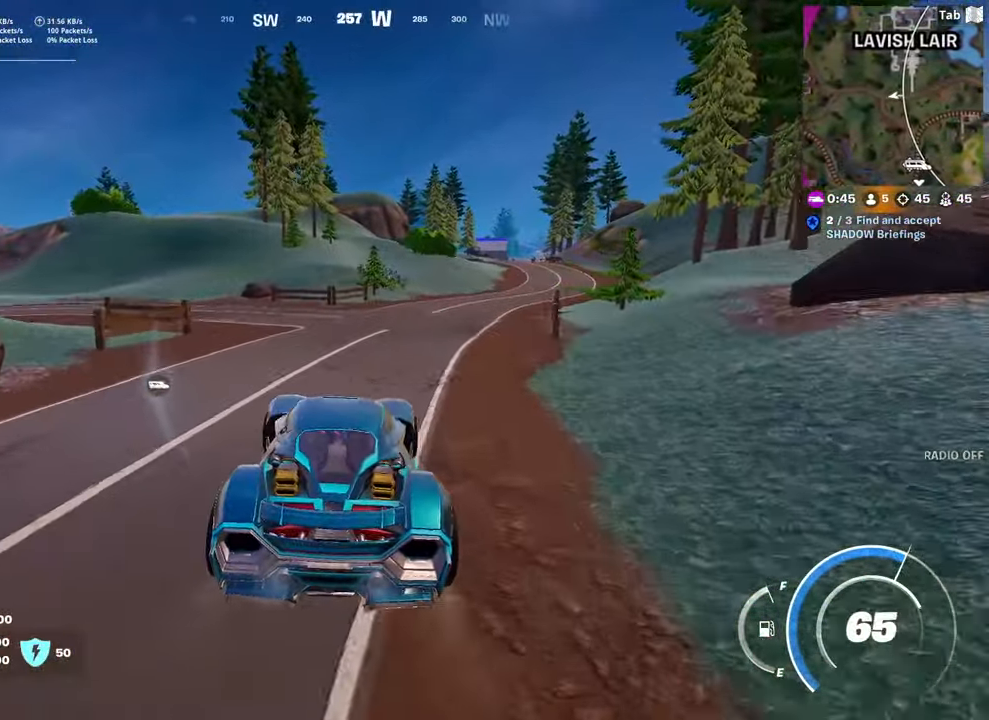
{"keys": ["shift", "w"], "mouse": [], "mouse_move": "still", "events": [[184, "shift", "down"], [267, "a", "down"], [467, "a", "up"]]}
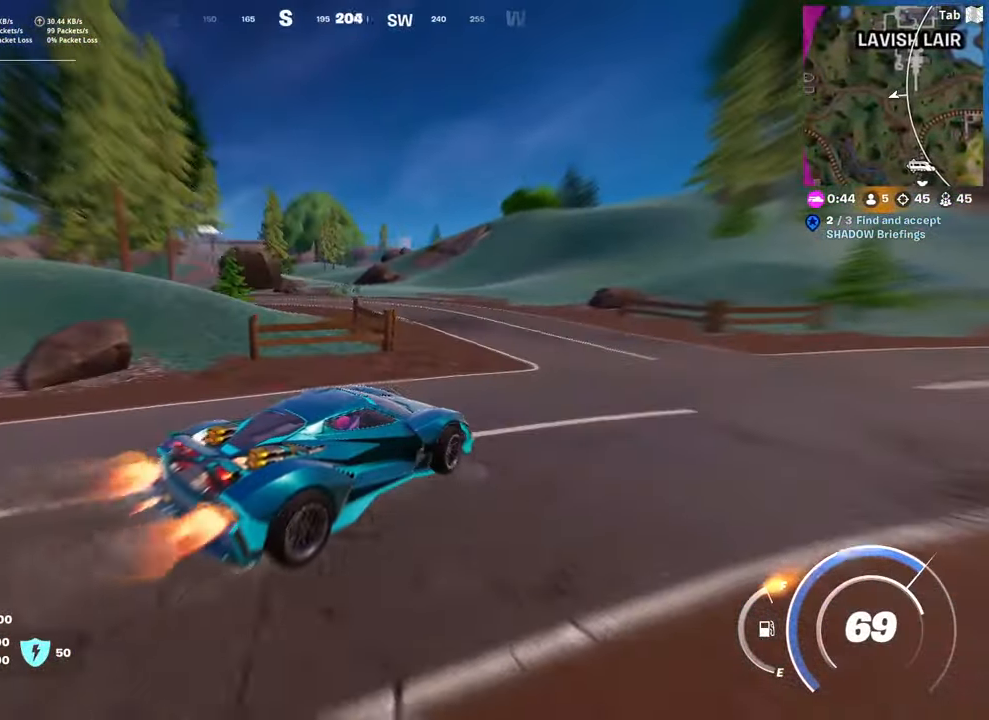
{"keys": ["shift", "w"], "mouse": [], "mouse_move": "still", "events": [[100, "a", "down"], [467, "a", "up"]]}
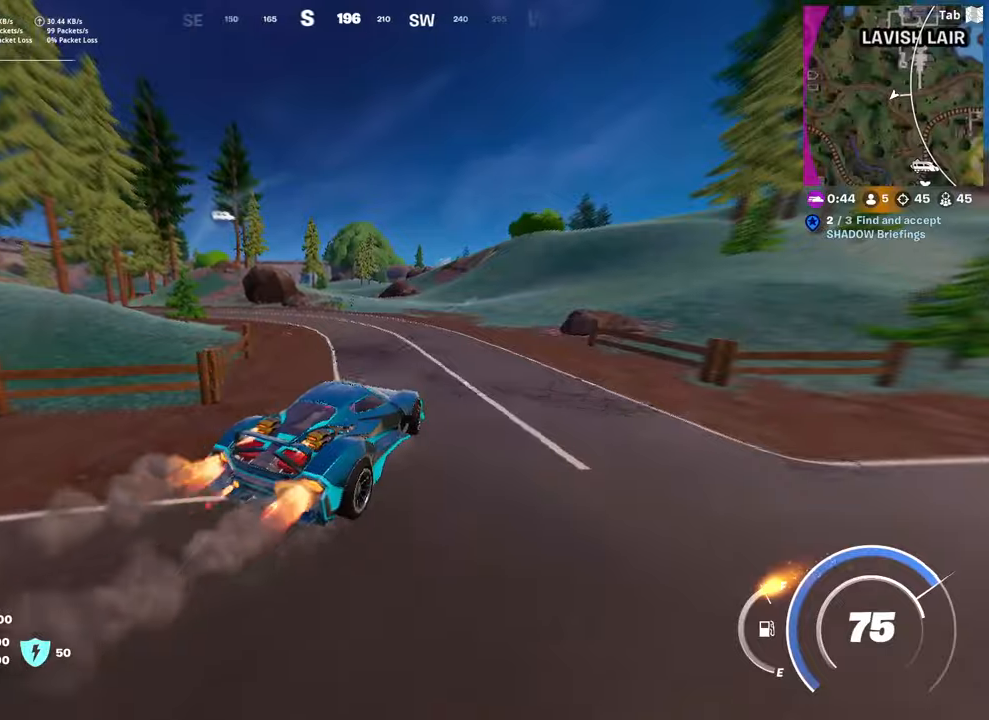
{"keys": ["a", "shift", "w"], "mouse": [], "mouse_move": "still", "events": [[217, "a", "down"]]}
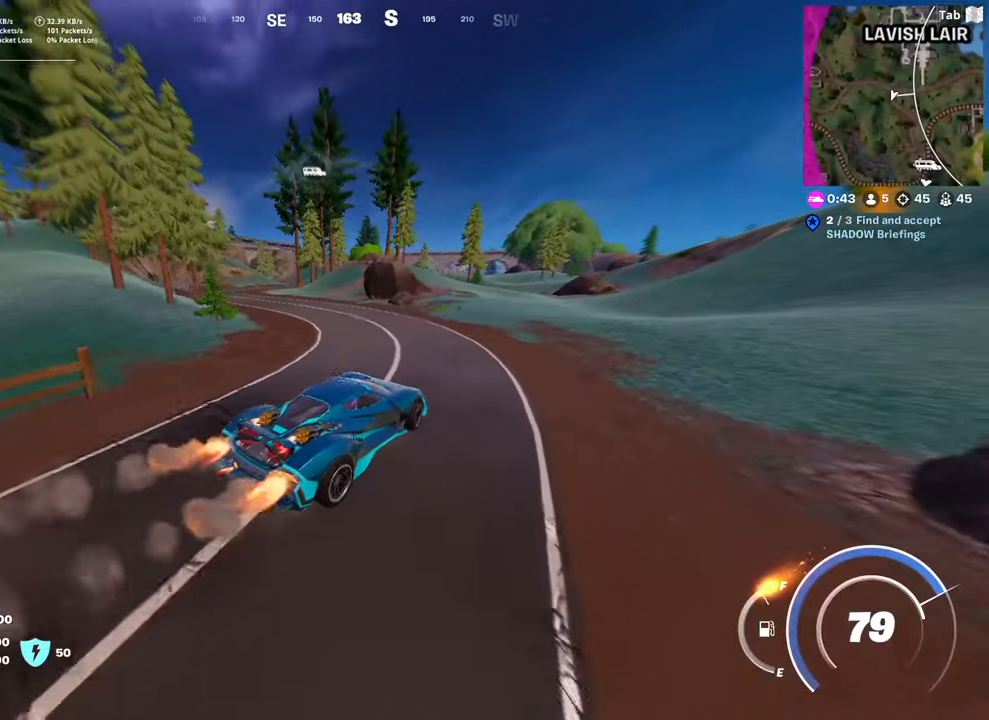
{"keys": ["a", "shift", "w"], "mouse": [], "mouse_move": "still", "events": []}
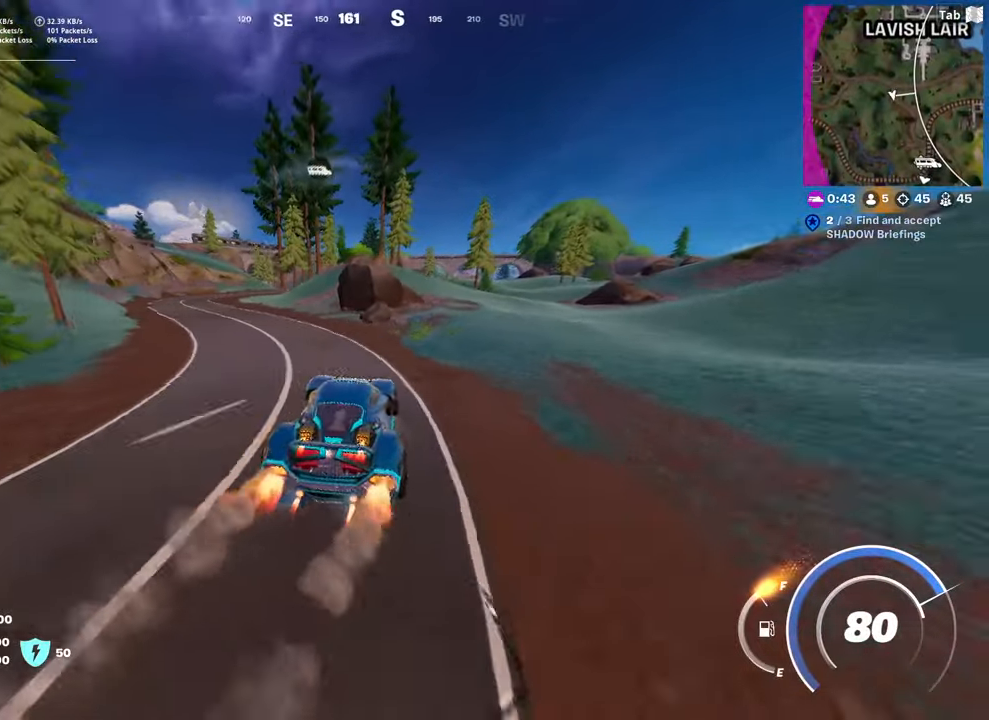
{"keys": ["shift", "w"], "mouse": [], "mouse_move": "still", "events": [[433, "a", "up"]]}
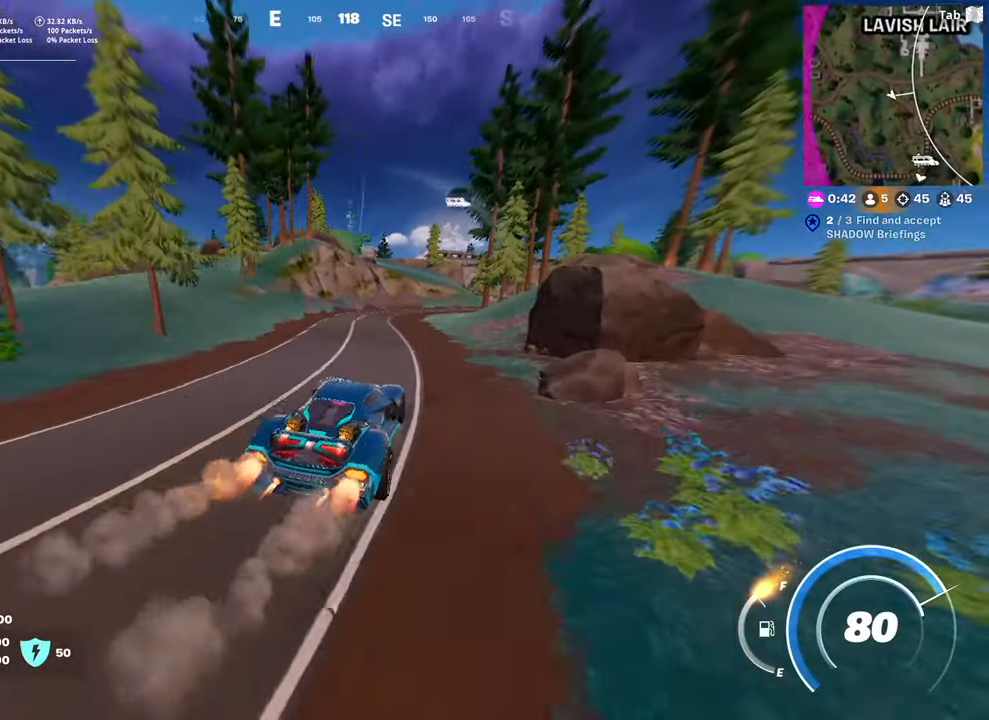
{"keys": ["shift", "w"], "mouse": [], "mouse_move": "still", "events": []}
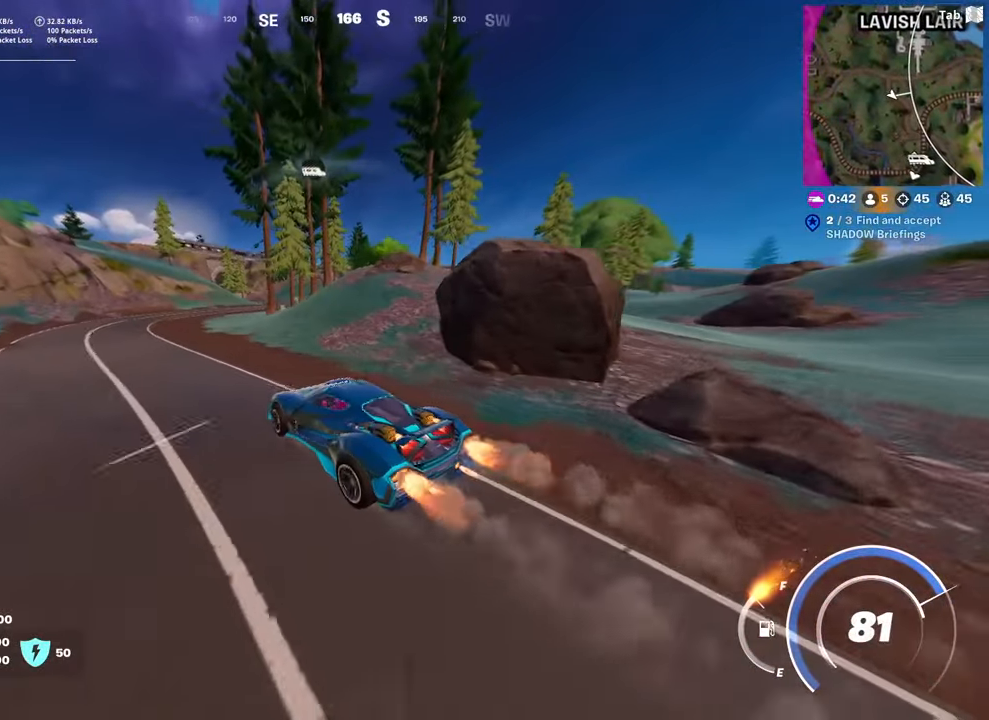
{"keys": ["shift", "w"], "mouse": [], "mouse_move": "still", "events": [[83, "a", "down"], [500, "a", "up"]]}
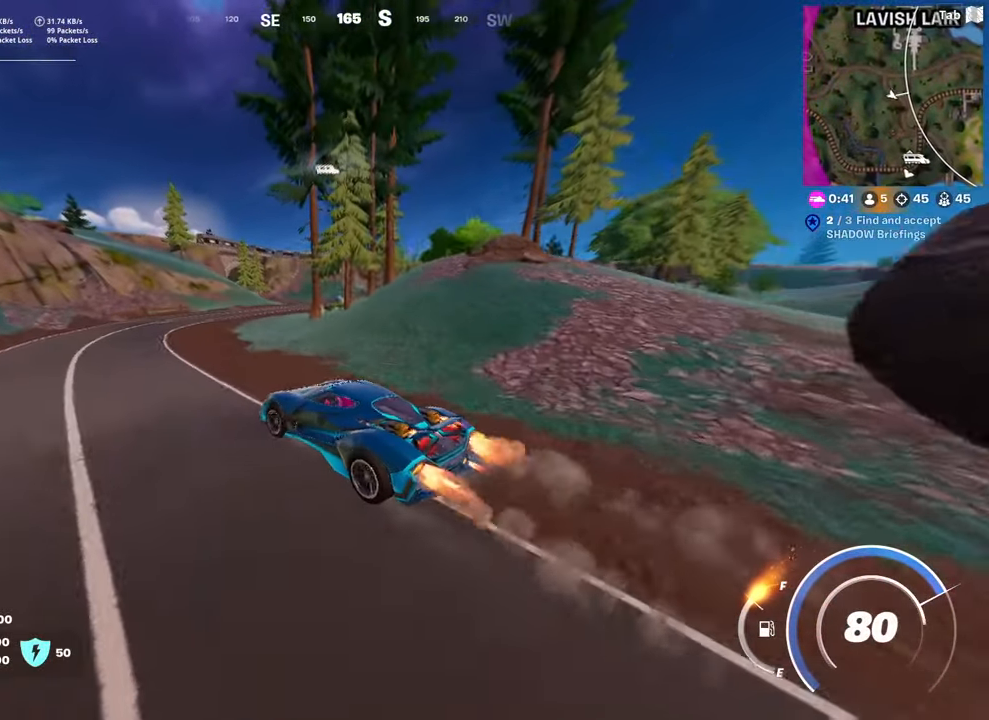
{"keys": ["d", "shift", "w"], "mouse": [], "mouse_move": "right", "events": [[434, "d", "down"]]}
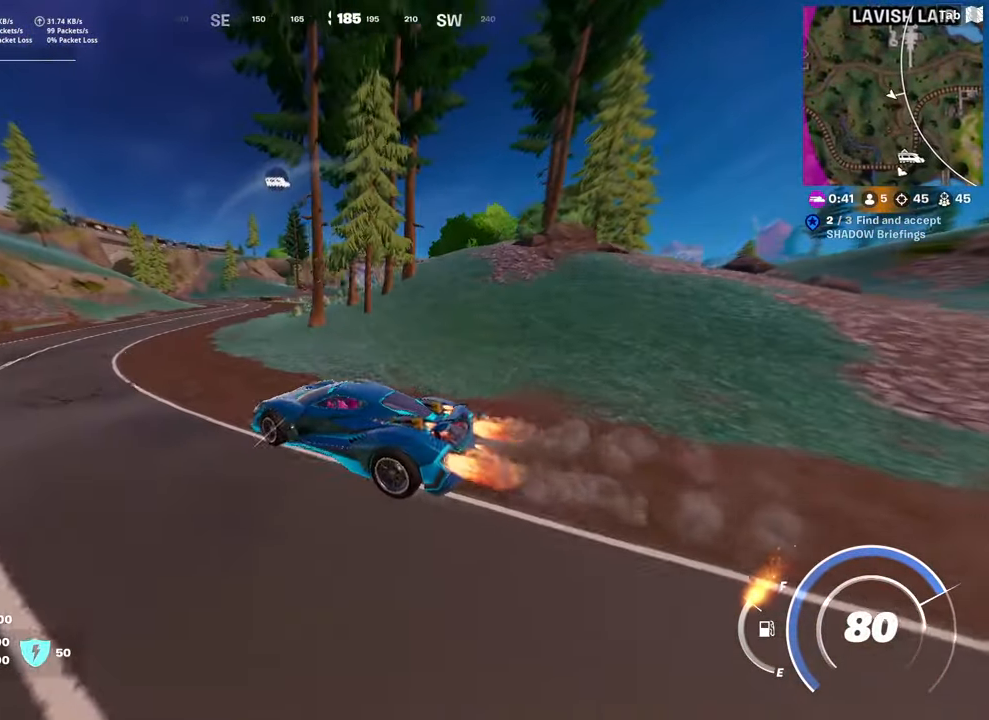
{"keys": ["shift", "w"], "mouse": [], "mouse_move": "still", "events": [[116, "d", "up"]]}
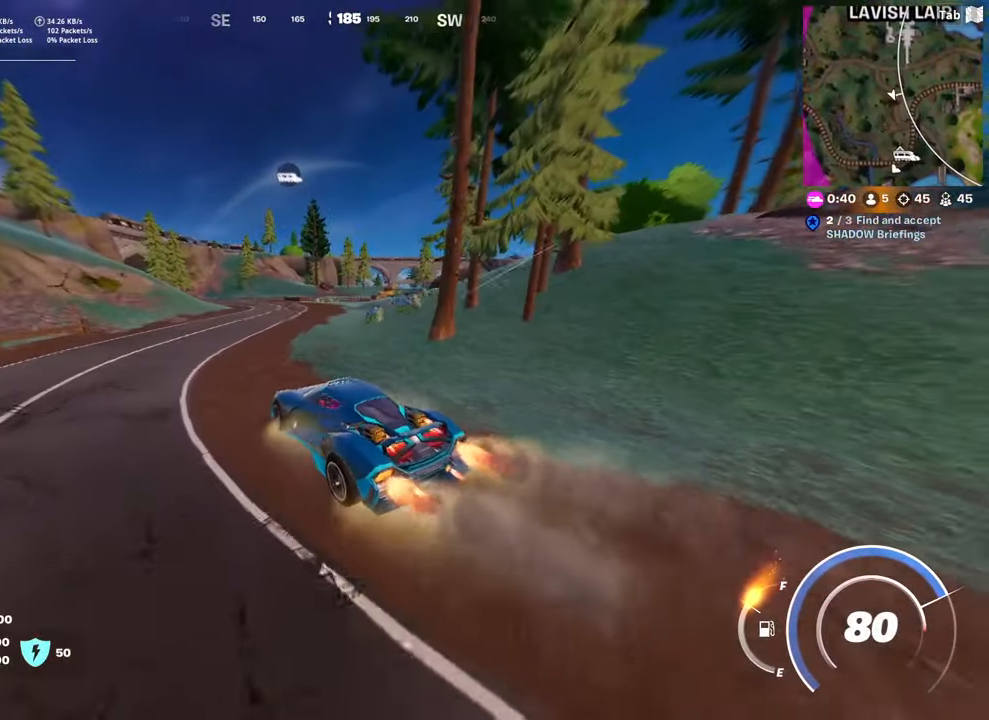
{"keys": ["shift", "w"], "mouse": [], "mouse_move": "right", "events": []}
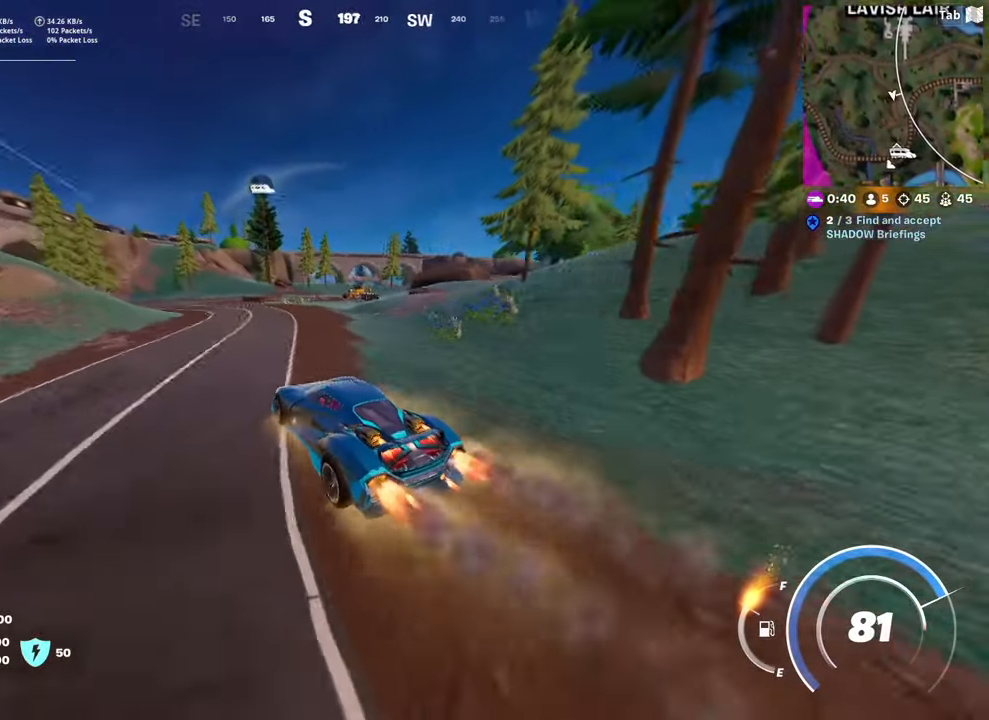
{"keys": ["a", "shift", "w"], "mouse": [], "mouse_move": "still", "events": [[333, "a", "down"]]}
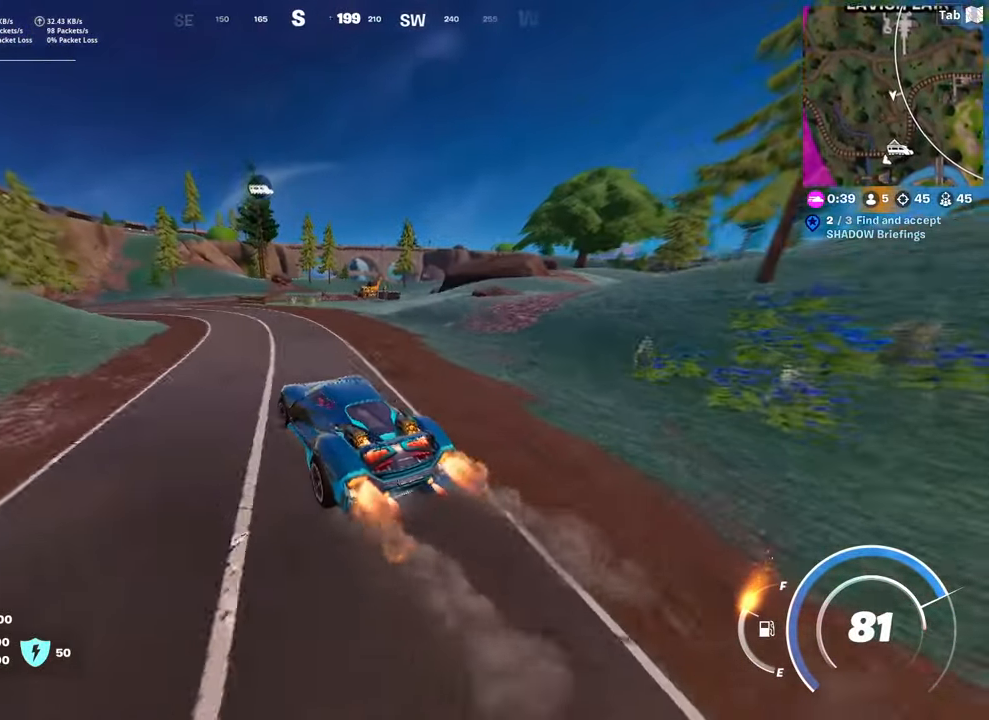
{"keys": ["w"], "mouse": [], "mouse_move": "left", "events": [[134, "shift", "up"], [351, "a", "up"]]}
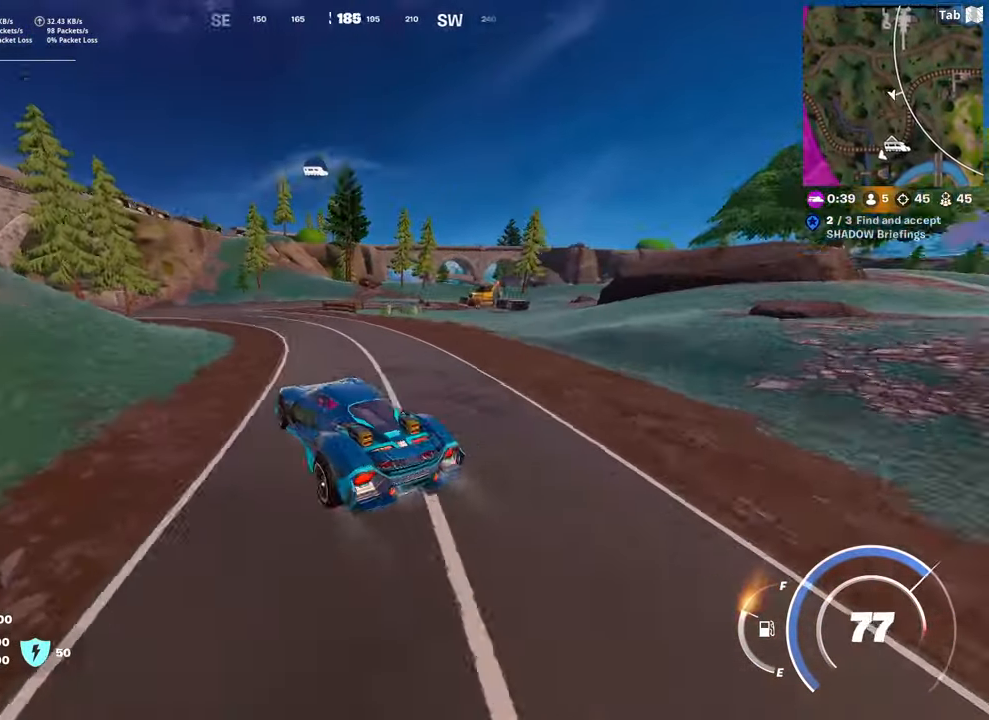
{"keys": ["w"], "mouse": [], "mouse_move": "still", "events": []}
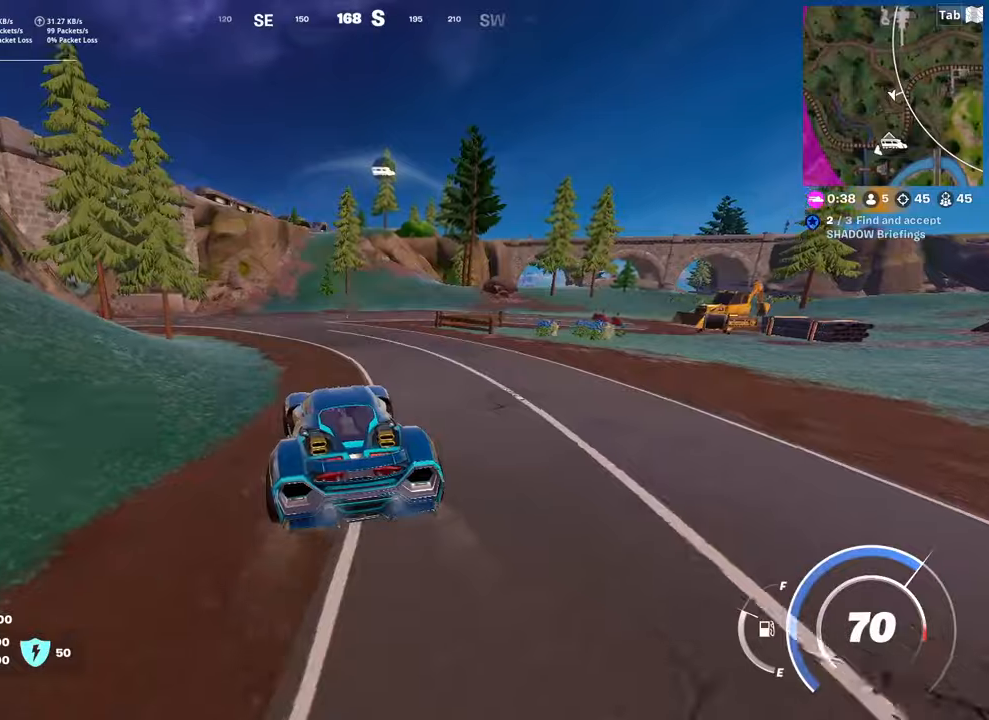
{"keys": ["w"], "mouse": [], "mouse_move": "left", "events": []}
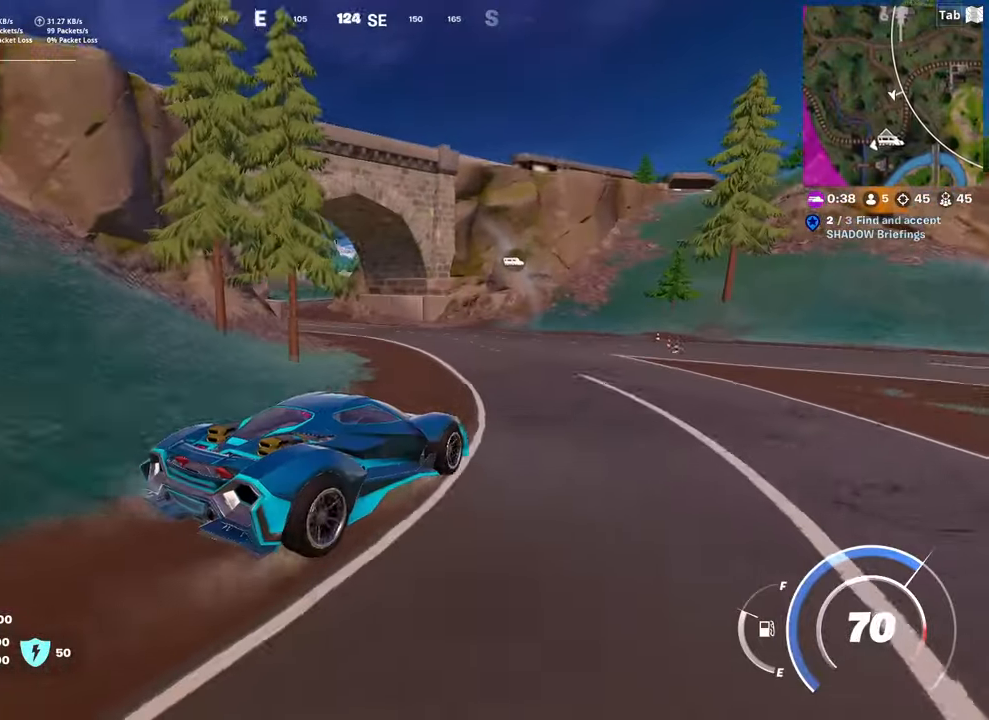
{"keys": ["a", "w"], "mouse": [], "mouse_move": "right", "events": [[167, "a", "down"]]}
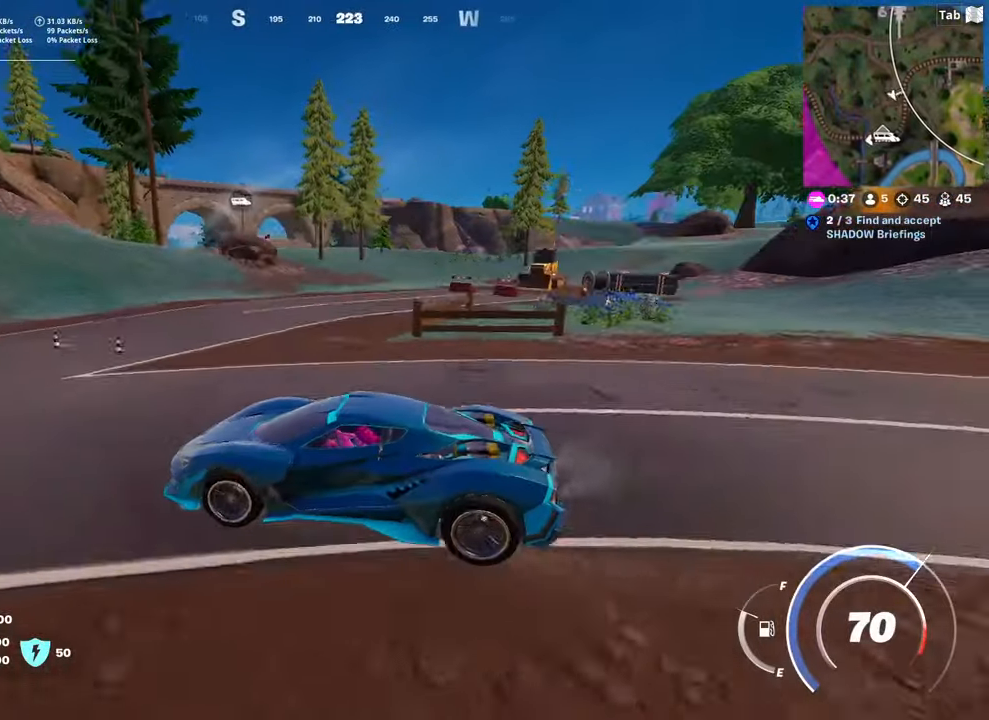
{"keys": ["a", "w"], "mouse": [], "mouse_move": "left", "events": []}
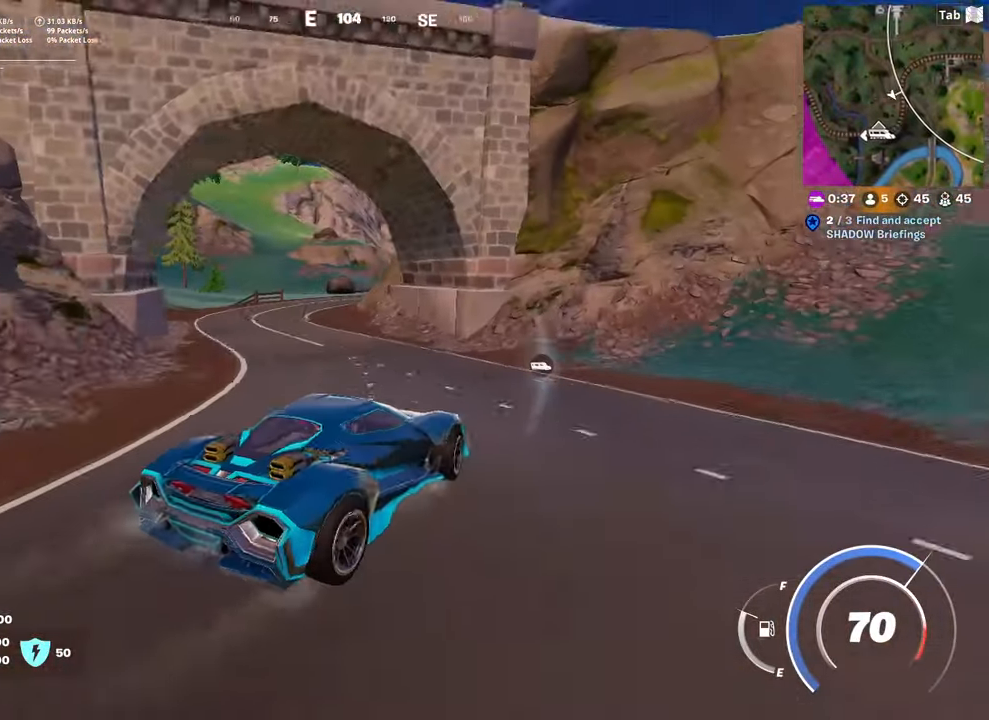
{"keys": ["a", "w"], "mouse": [], "mouse_move": "still", "events": []}
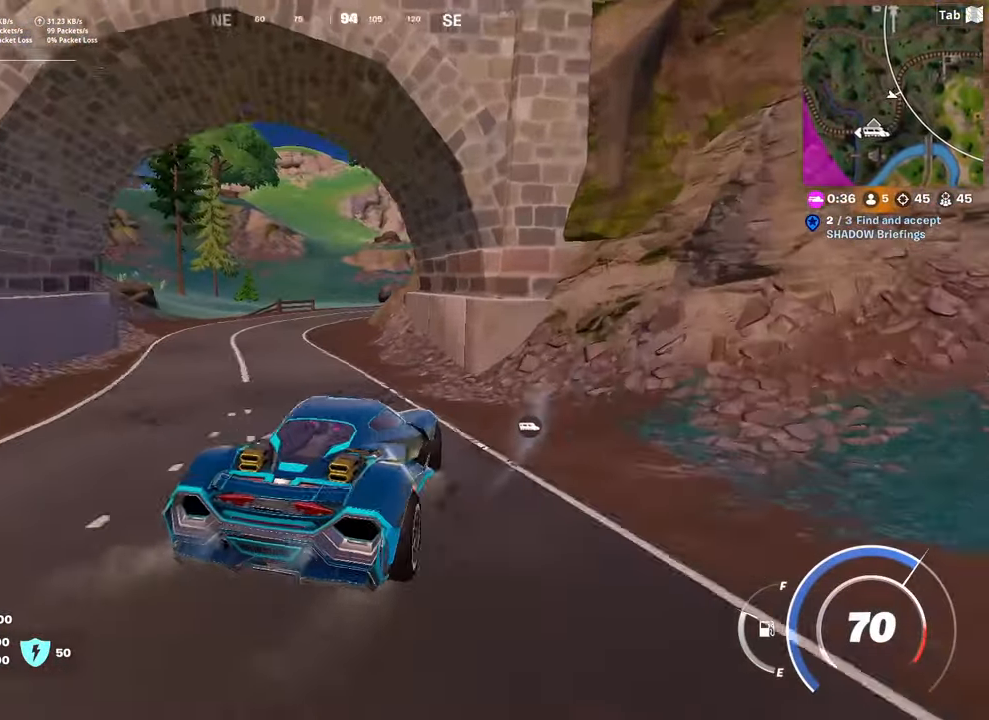
{"keys": ["w"], "mouse": [], "mouse_move": "still", "events": [[317, "a", "up"]]}
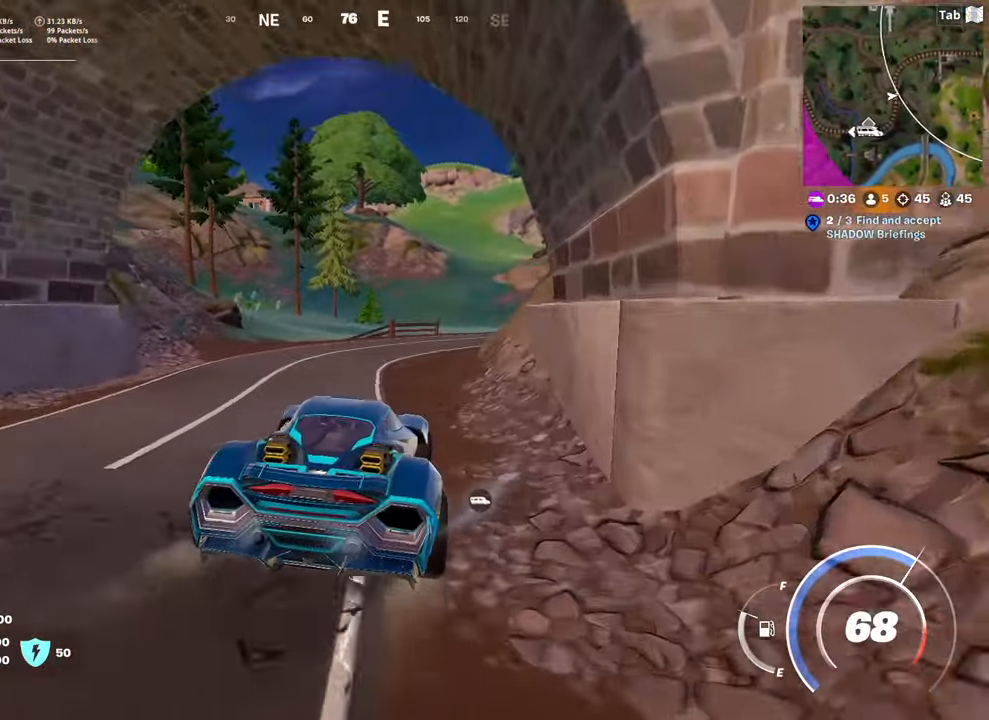
{"keys": ["w"], "mouse": [], "mouse_move": "right", "events": []}
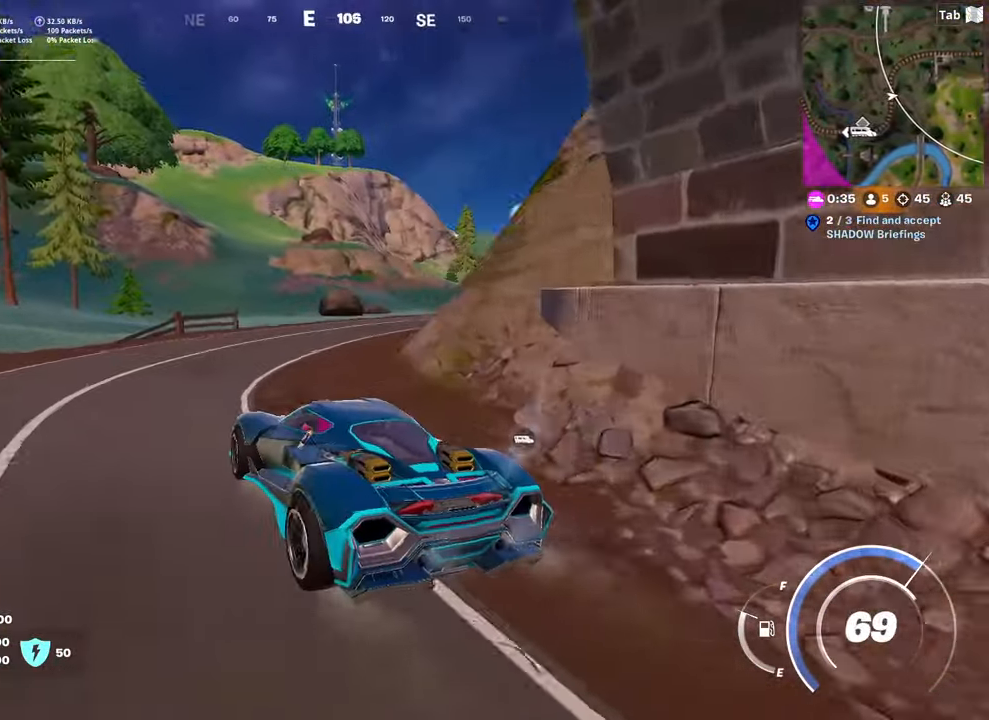
{"keys": ["d", "w"], "mouse": [], "mouse_move": "right", "events": [[383, "d", "down"]]}
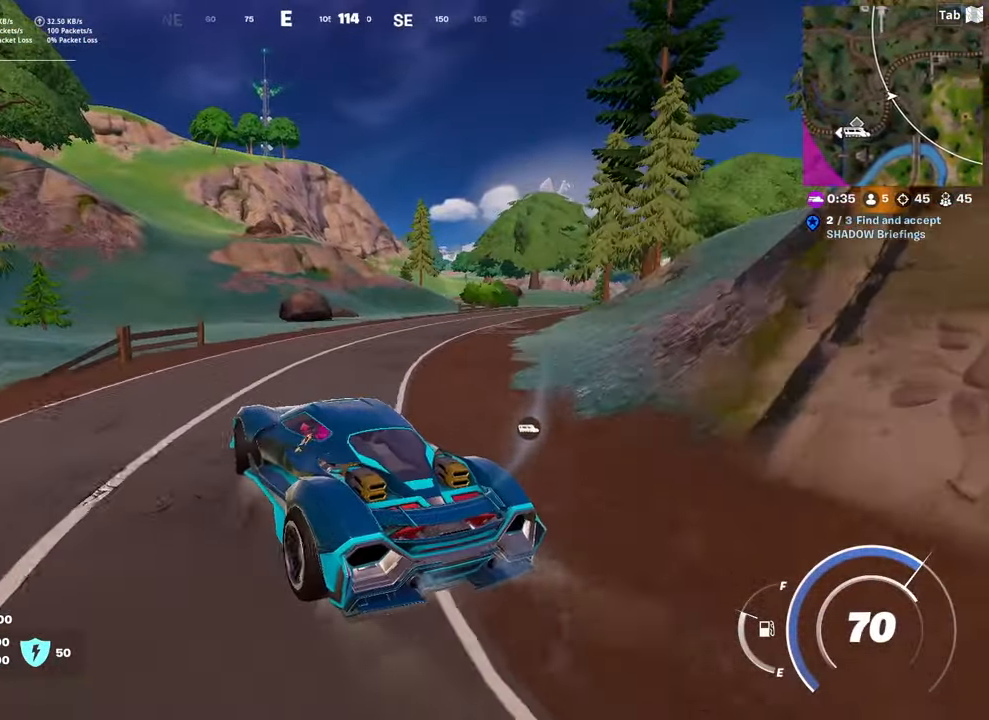
{"keys": ["w"], "mouse": [], "mouse_move": "still", "events": [[117, "d", "up"]]}
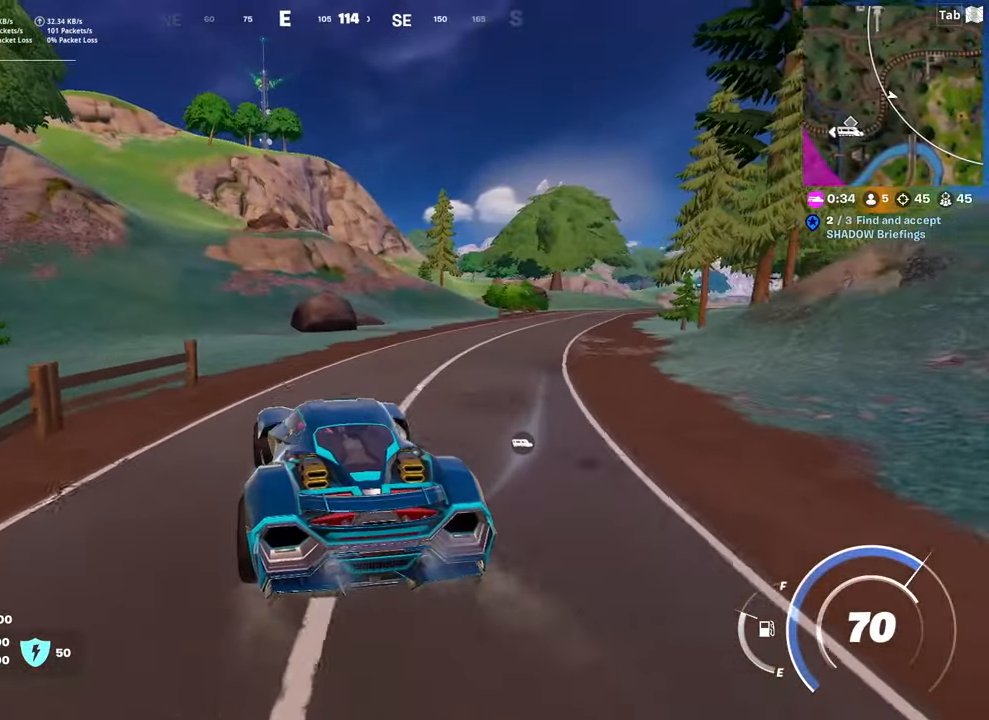
{"keys": ["w"], "mouse": [], "mouse_move": "still", "events": [[133, "a", "down"], [467, "a", "up"]]}
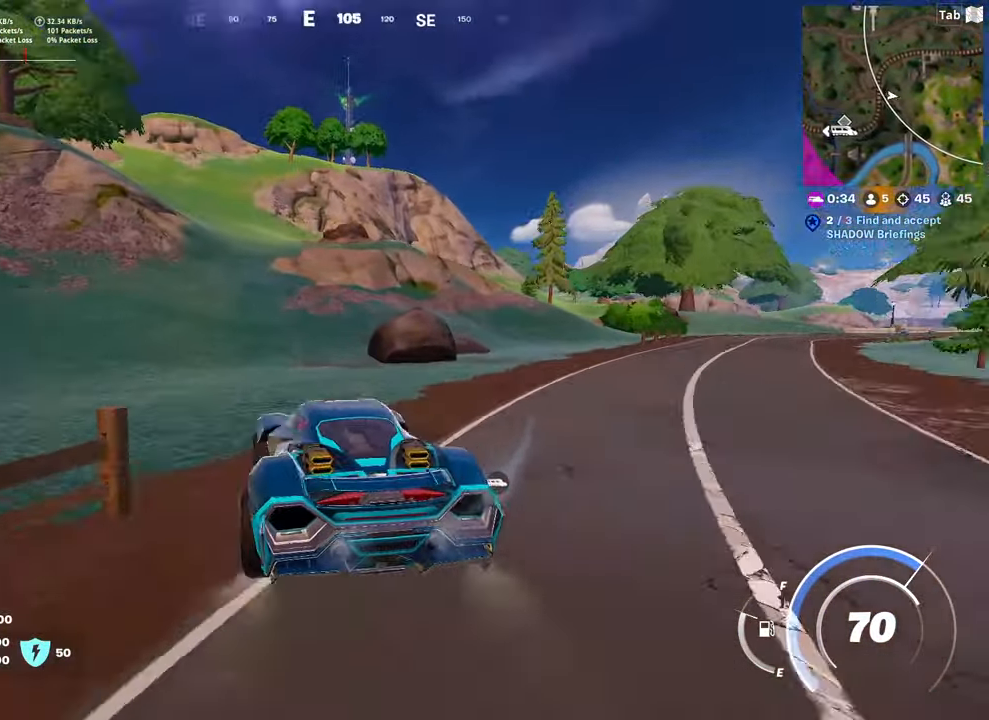
{"keys": ["shift", "w"], "mouse": [], "mouse_move": "still", "events": [[100, "shift", "down"]]}
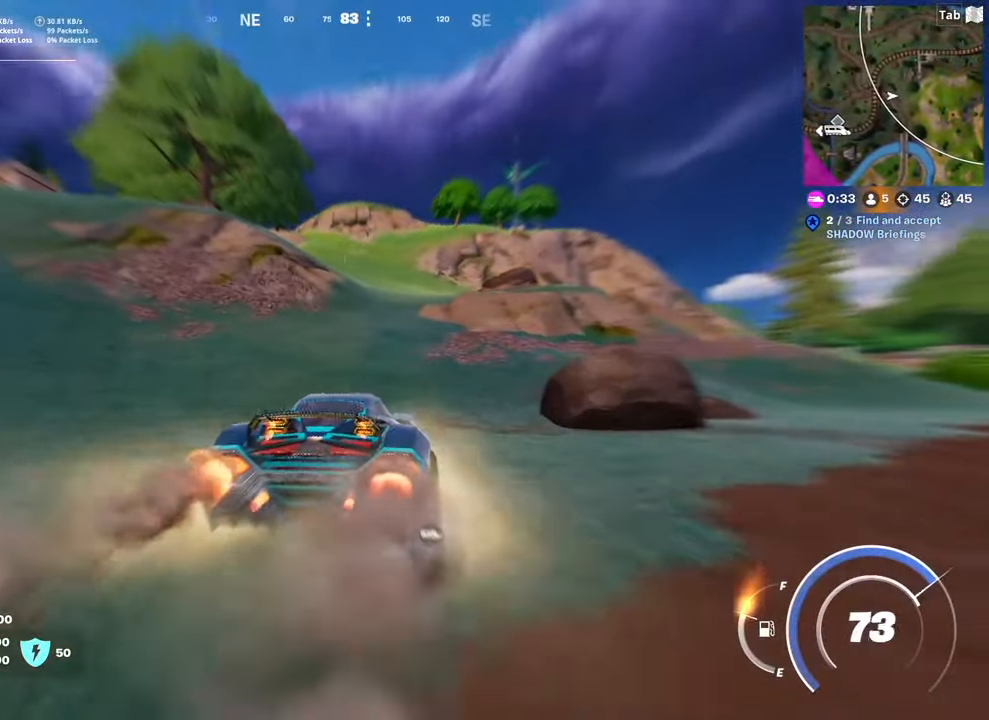
{"keys": ["shift", "w"], "mouse": [], "mouse_move": "still", "events": []}
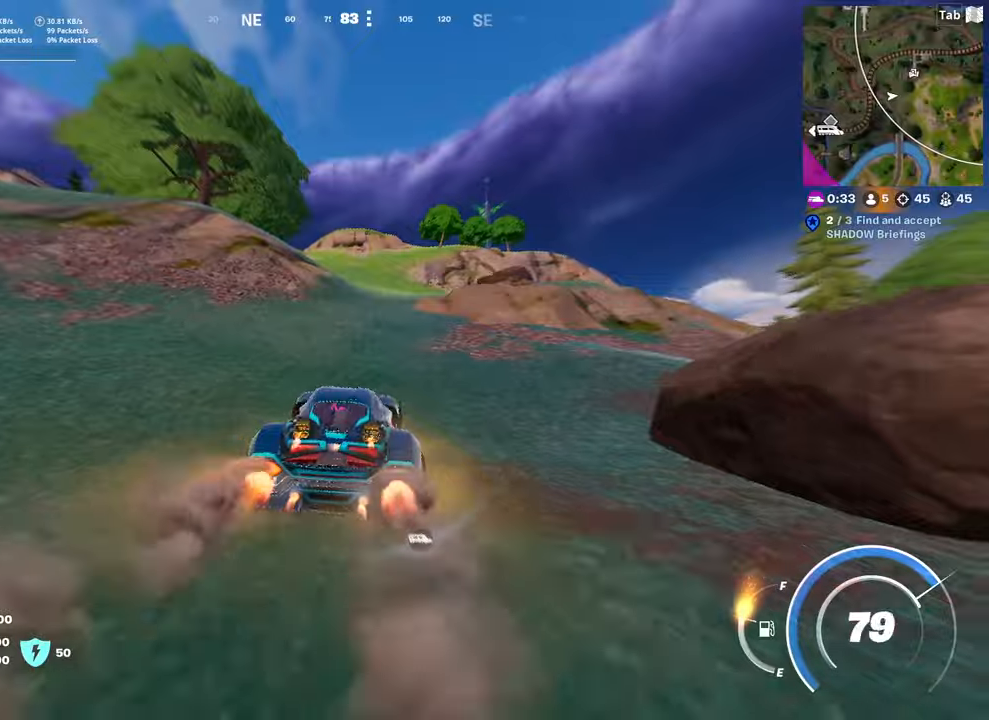
{"keys": ["shift", "w"], "mouse": [], "mouse_move": "still", "events": []}